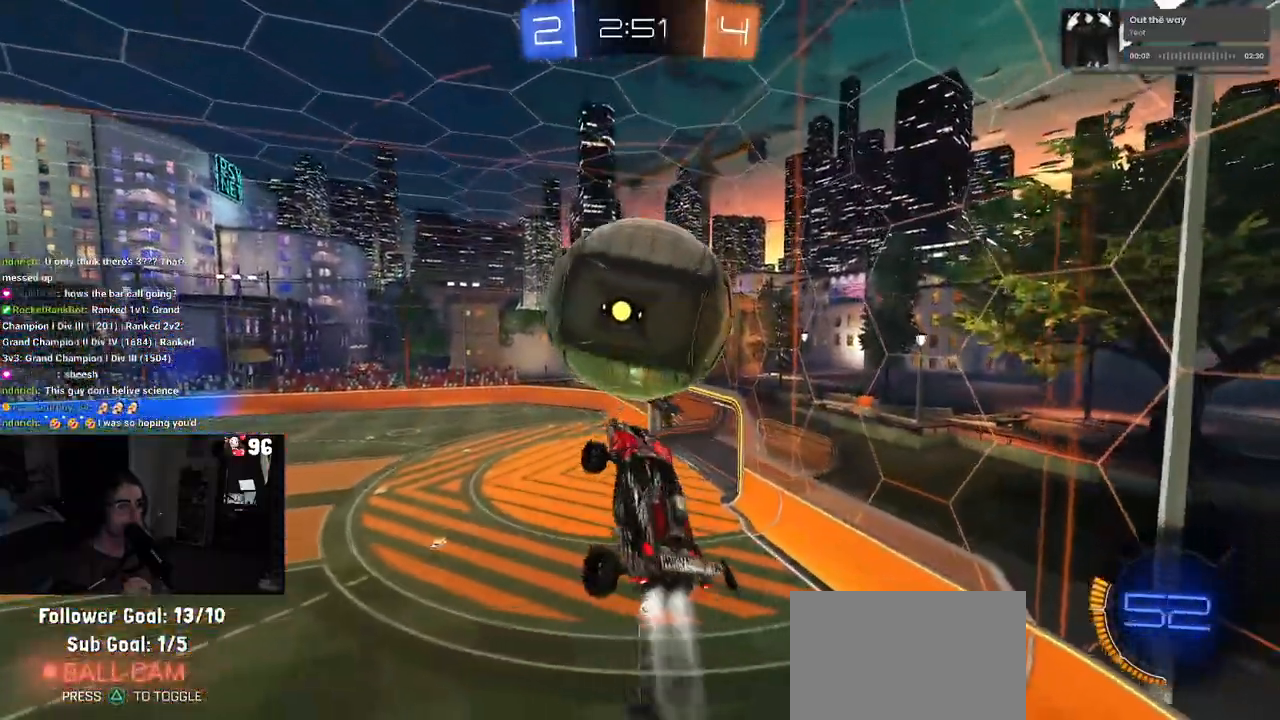
Gameplay with a controller (PlayStation layout); each line is a JSON object with the inputs held at the frame after it. "events" lists button and stick changes between this image and that frame as [ms after this image, input, new state], when the widget could be followed in between.
{"buttons": ["L1"], "left_stick": "down-left", "right_stick": "center", "events": [[117, "left_stick", "right"], [283, "left_stick", "up"], [333, "R1", "up"], [333, "left_stick", "left"], [417, "left_stick", "down-left"]]}
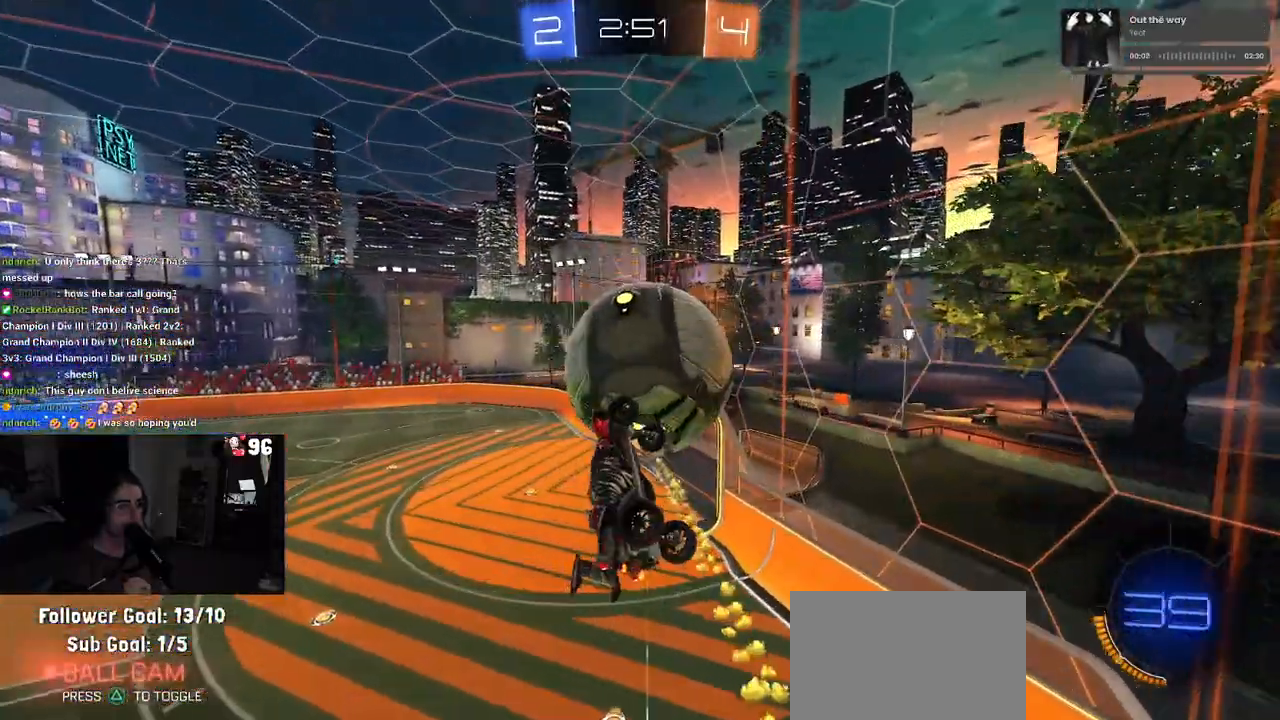
{"buttons": ["L1", "R1"], "left_stick": "down", "right_stick": "center", "events": [[67, "left_stick", "down"], [200, "R1", "down"], [233, "left_stick", "down-right"], [400, "left_stick", "left"], [500, "left_stick", "down"]]}
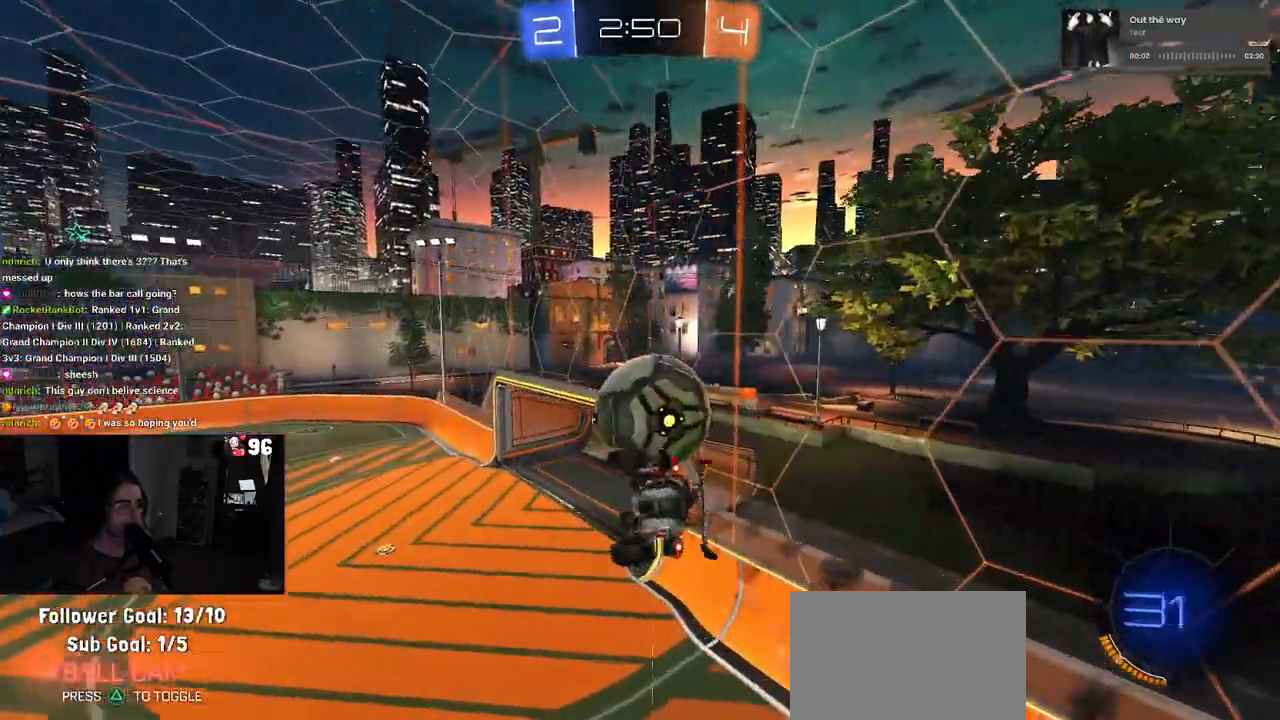
{"buttons": [], "left_stick": "left", "right_stick": "center", "events": [[33, "left_stick", "down-right"], [183, "left_stick", "center"], [233, "left_stick", "left"], [367, "R1", "up"], [467, "L1", "up"]]}
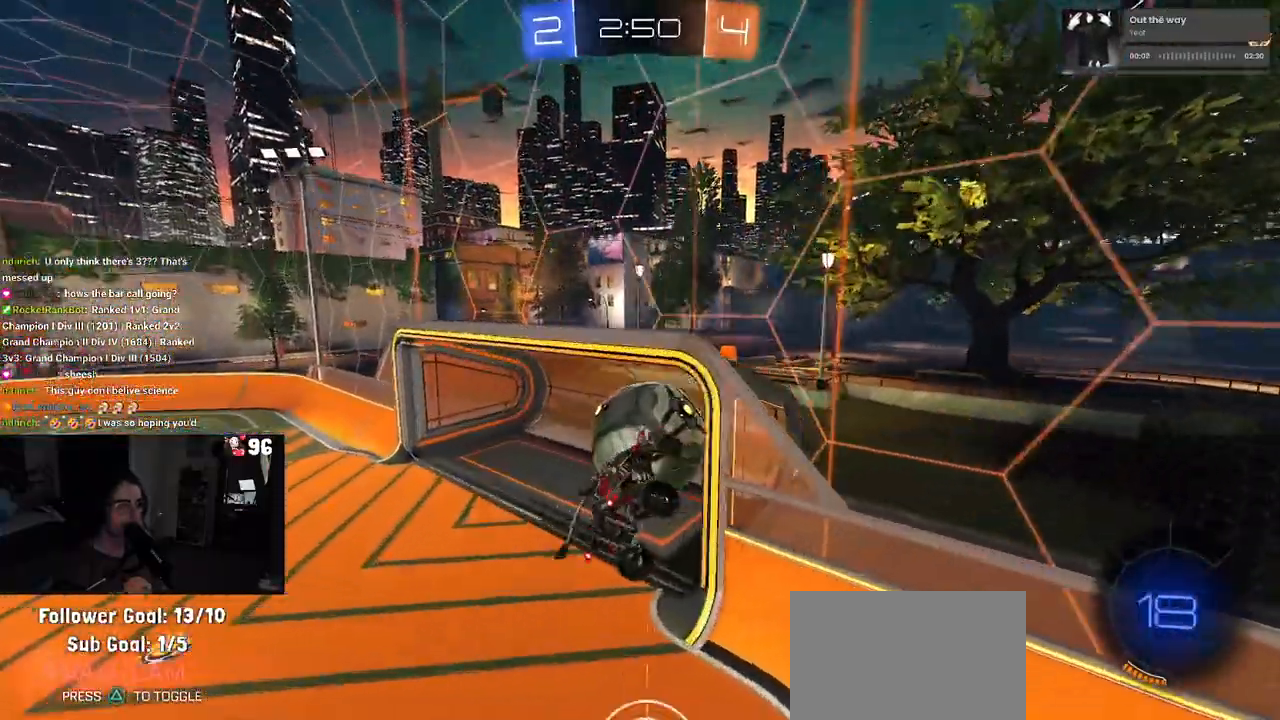
{"buttons": ["R2"], "left_stick": "up-right", "right_stick": "center"}
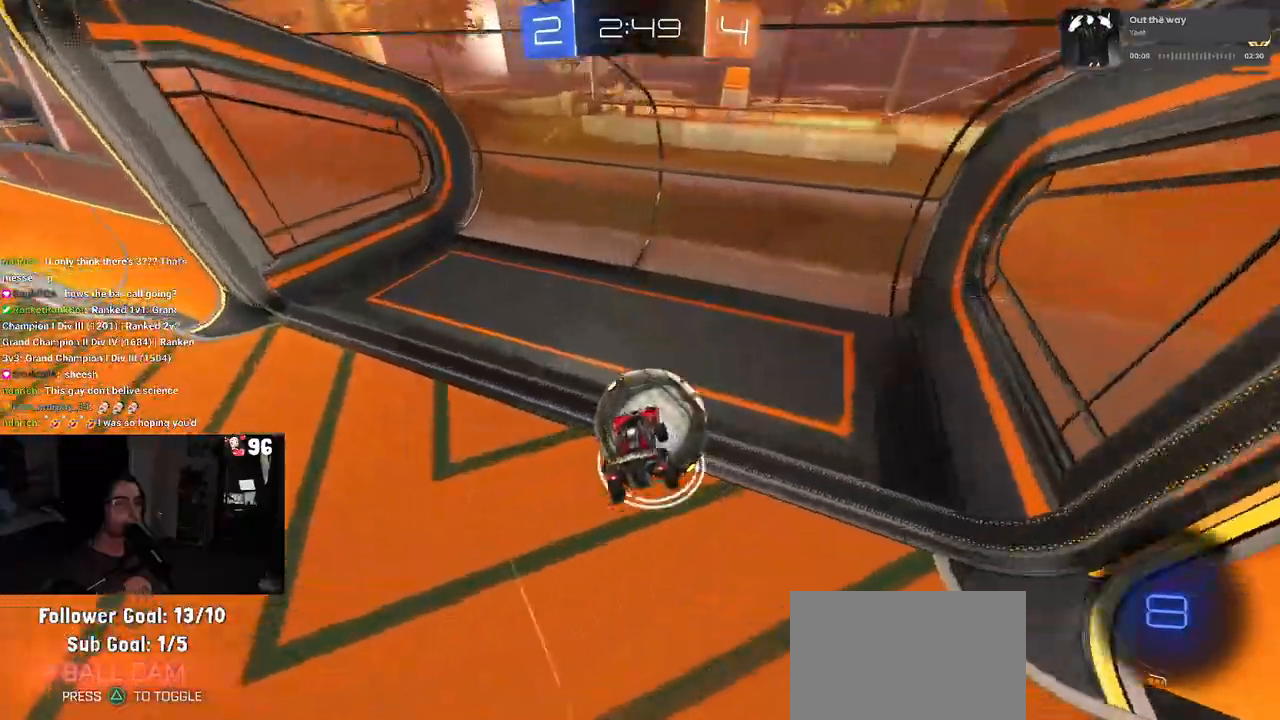
{"buttons": ["R2"], "left_stick": "center", "right_stick": "center", "events": [[117, "left_stick", "center"]]}
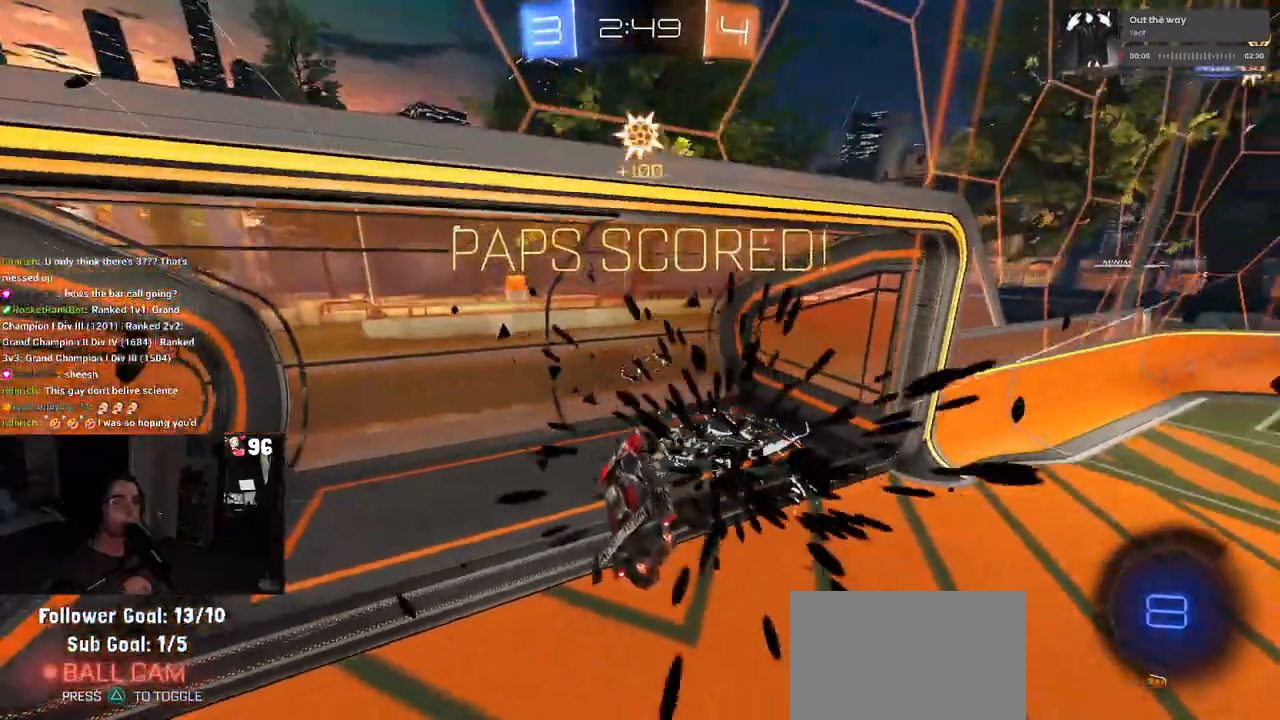
{"buttons": [], "left_stick": "down-right", "right_stick": "center", "events": [[183, "TRIANGLE", "down"], [200, "left_stick", "right"], [317, "L1", "down"], [317, "TRIANGLE", "up"], [317, "left_stick", "down-right"], [500, "L1", "up"], [500, "R2", "up"]]}
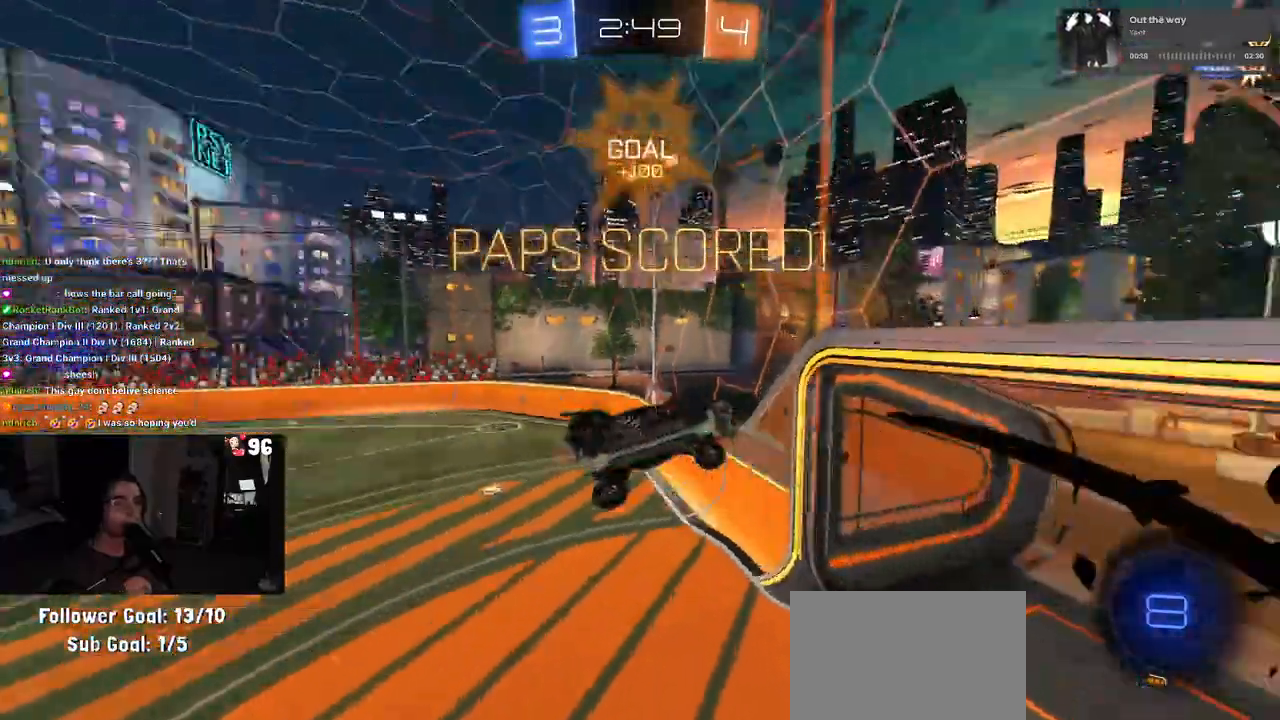
{"buttons": ["L1"], "left_stick": "up", "right_stick": "center", "events": [[350, "L1", "down"], [417, "left_stick", "up-right"], [483, "left_stick", "up"]]}
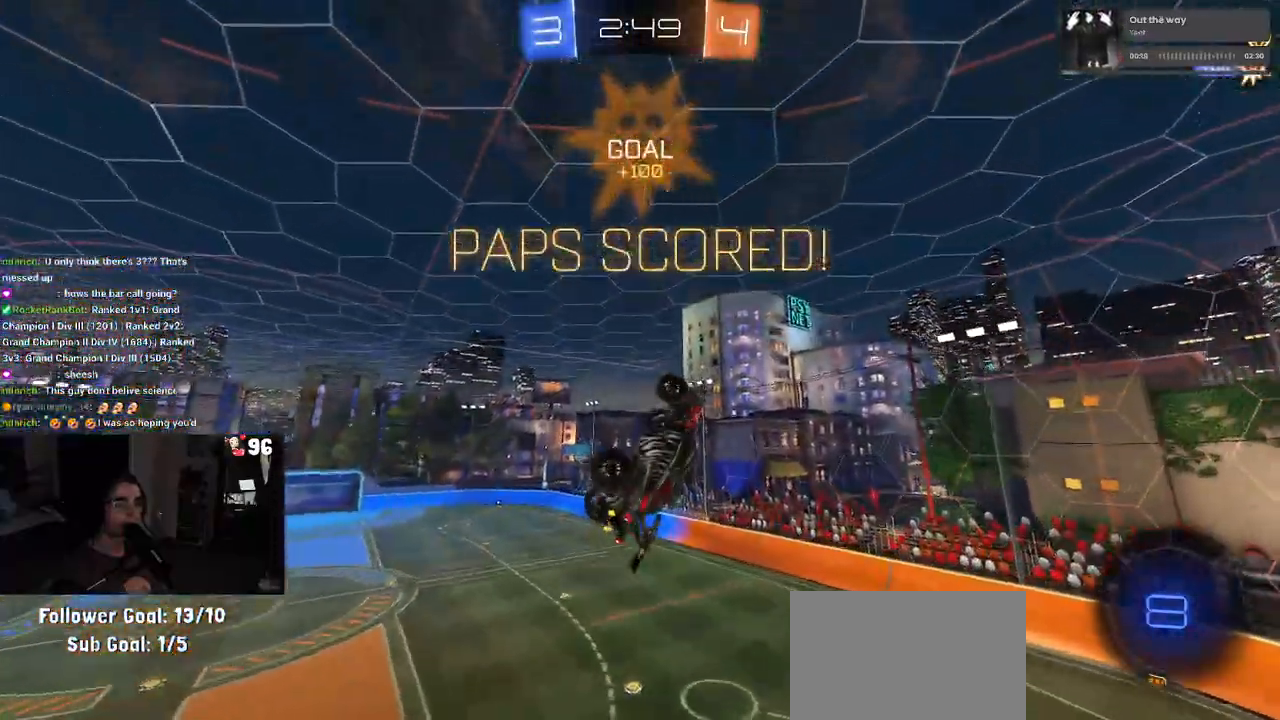
{"buttons": ["L1"], "left_stick": "up-right", "right_stick": "center", "events": [[417, "left_stick", "up-right"]]}
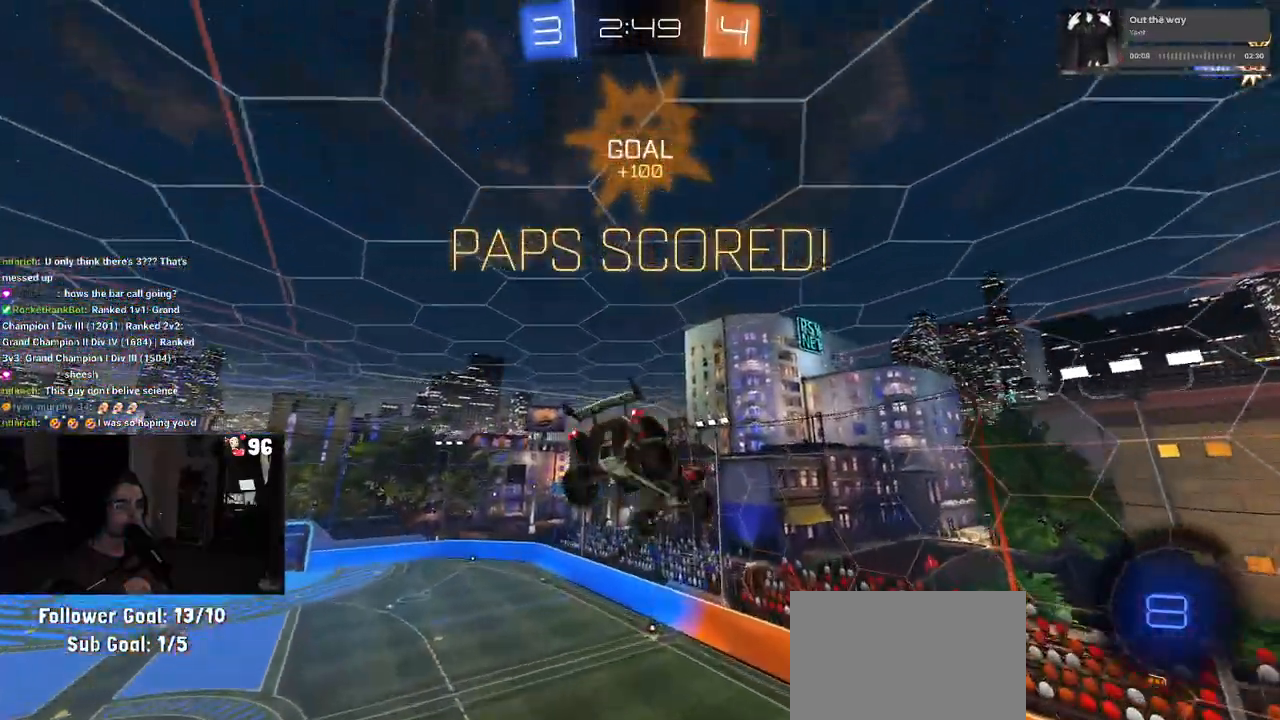
{"buttons": ["R2"], "left_stick": "right", "right_stick": "center", "events": [[17, "left_stick", "right"], [117, "R2", "down"], [150, "R1", "down"], [200, "left_stick", "down"], [383, "L1", "up"], [383, "R1", "up"], [450, "left_stick", "right"]]}
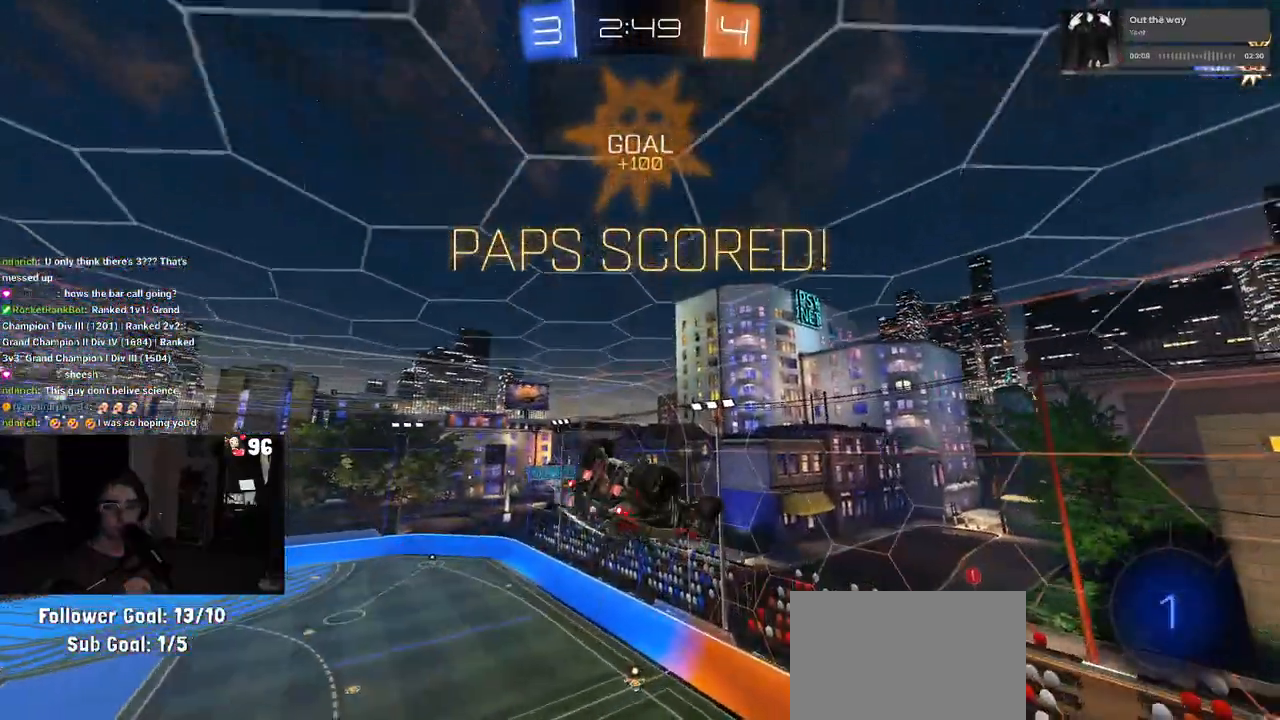
{"buttons": ["R2"], "left_stick": "center", "right_stick": "center", "events": [[250, "left_stick", "down-right"], [300, "SQUARE", "down"], [467, "left_stick", "center"], [500, "SQUARE", "up"]]}
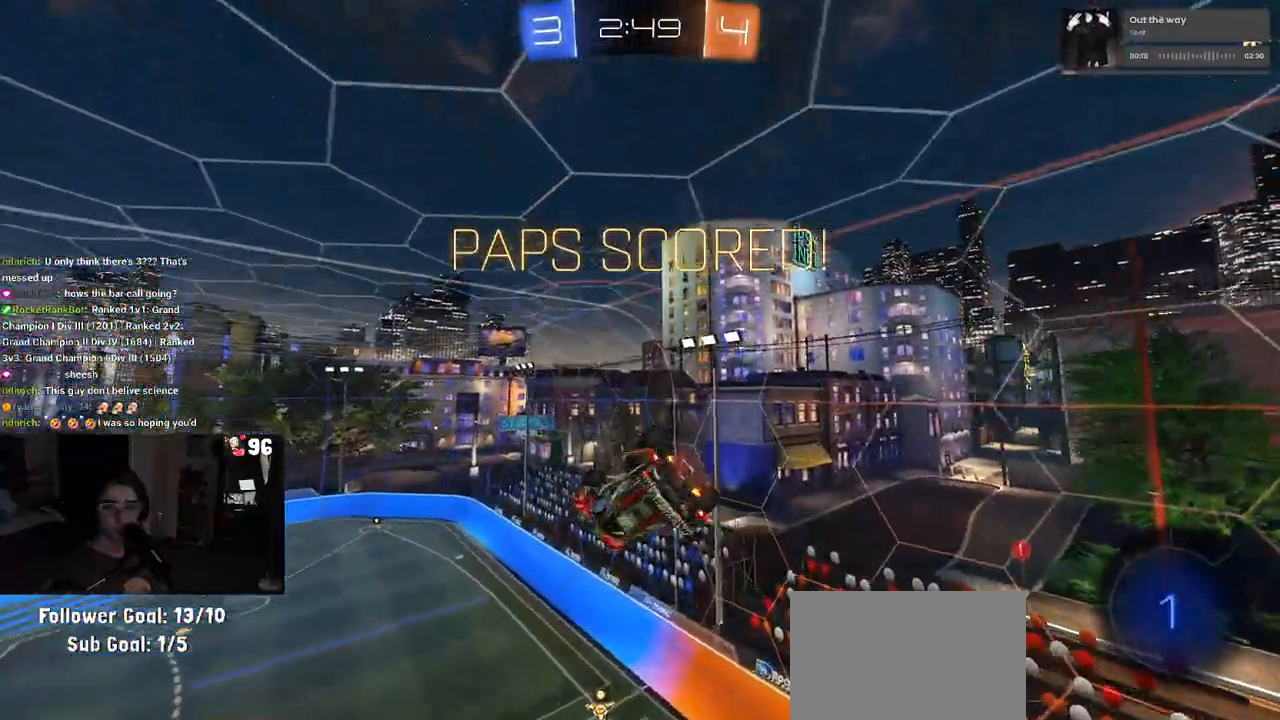
{"buttons": [], "left_stick": "up-left", "right_stick": "center", "events": [[33, "R2", "up"], [433, "left_stick", "up-left"]]}
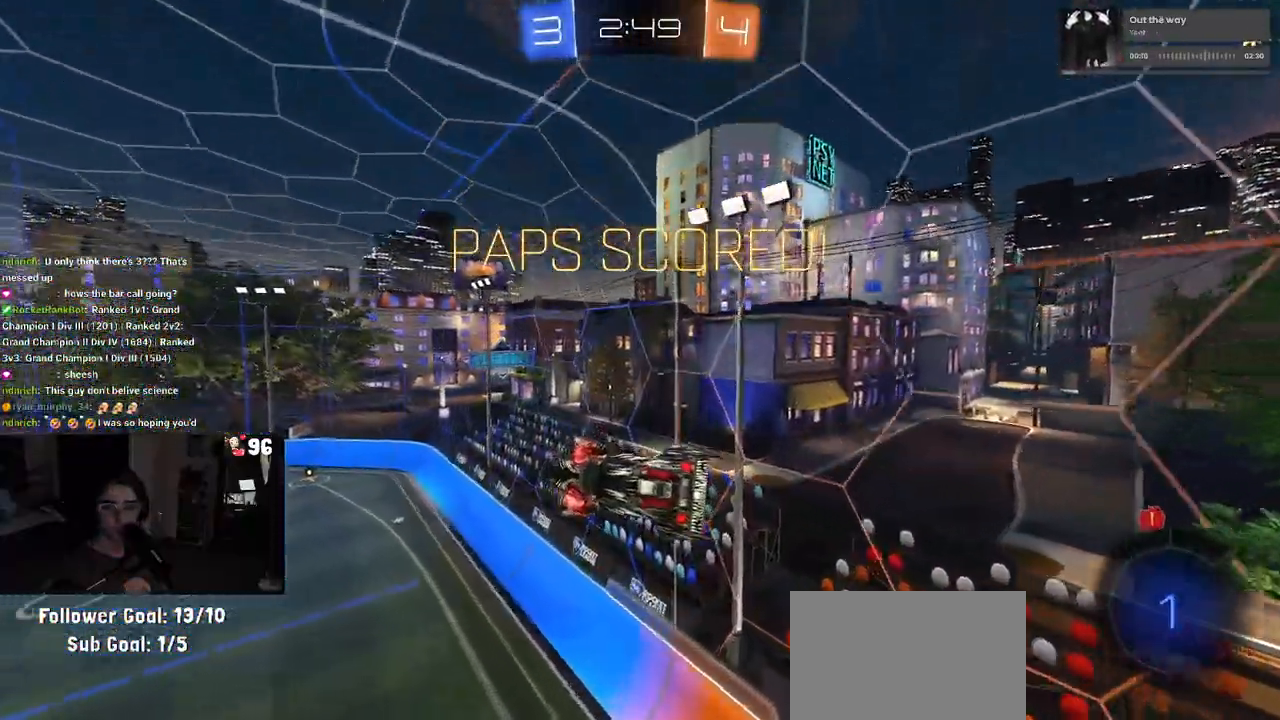
{"buttons": [], "left_stick": "center", "right_stick": "center", "events": [[133, "left_stick", "center"]]}
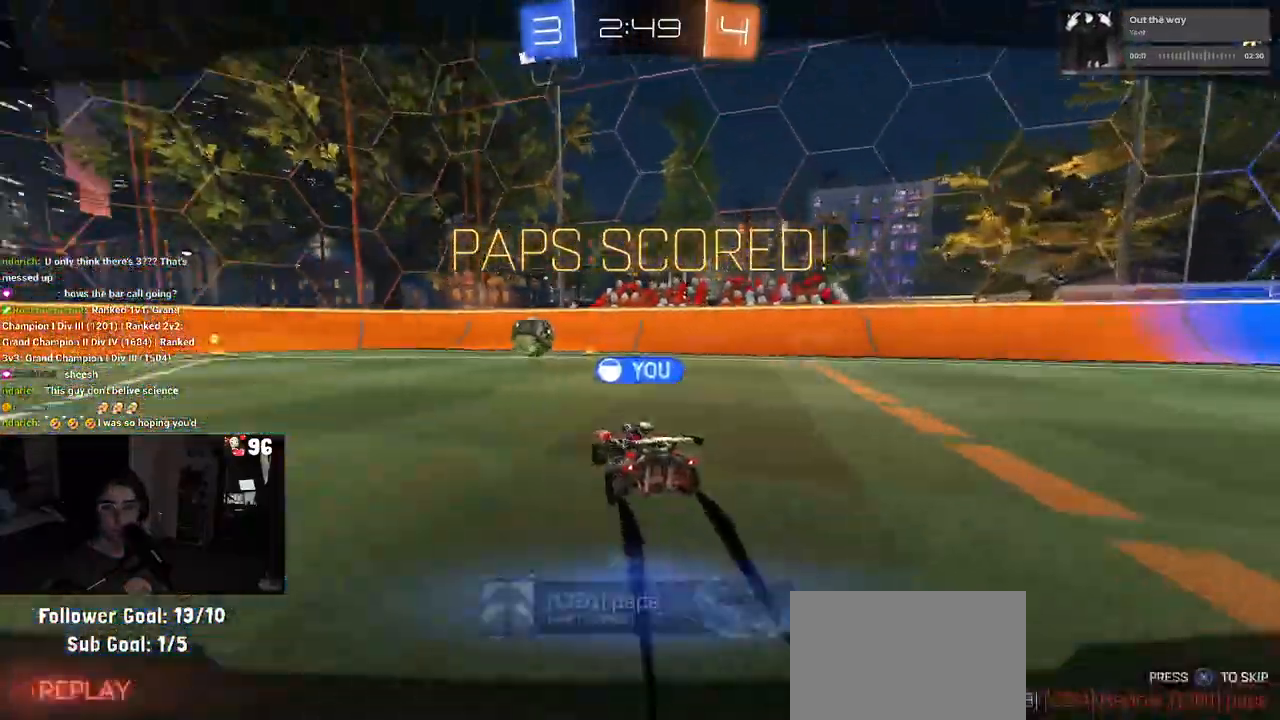
{"buttons": ["CROSS"], "left_stick": "center", "right_stick": "center", "events": [[183, "CROSS", "down"], [283, "CROSS", "up"], [417, "CROSS", "down"]]}
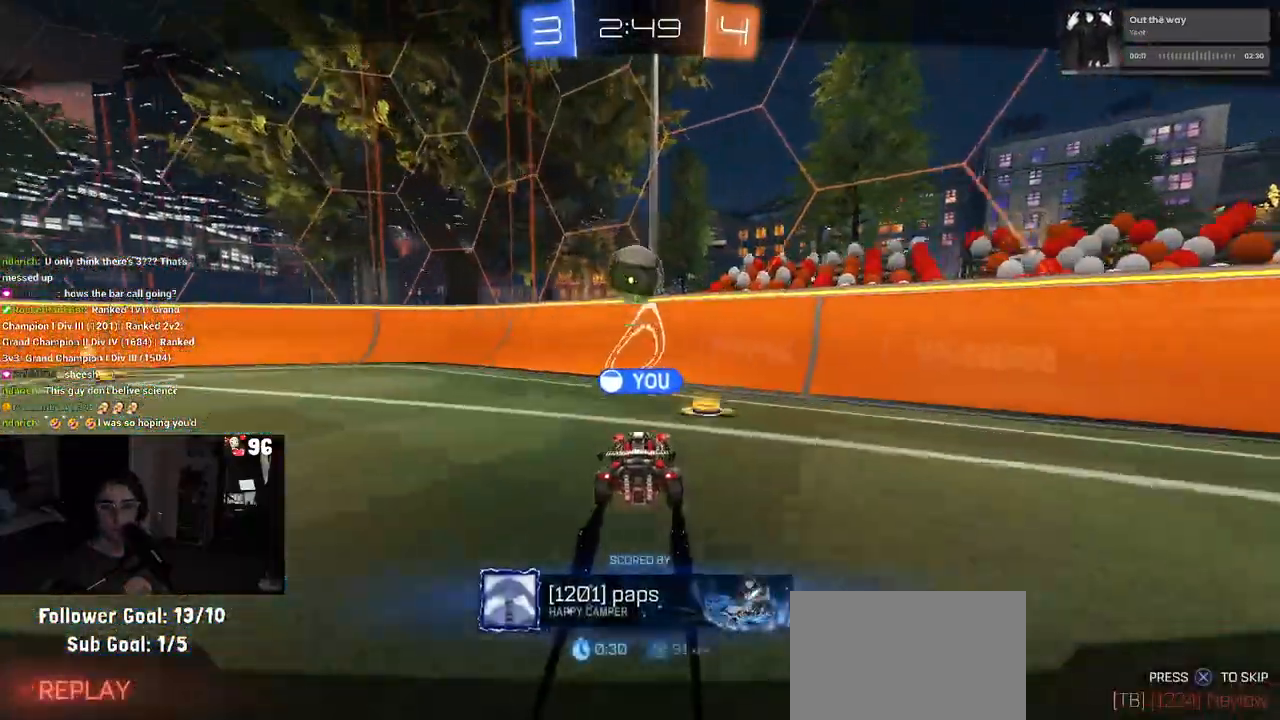
{"buttons": ["CROSS"], "left_stick": "center", "right_stick": "center", "events": [[33, "CROSS", "up"], [250, "CROSS", "down"], [367, "CROSS", "up"], [483, "CROSS", "down"]]}
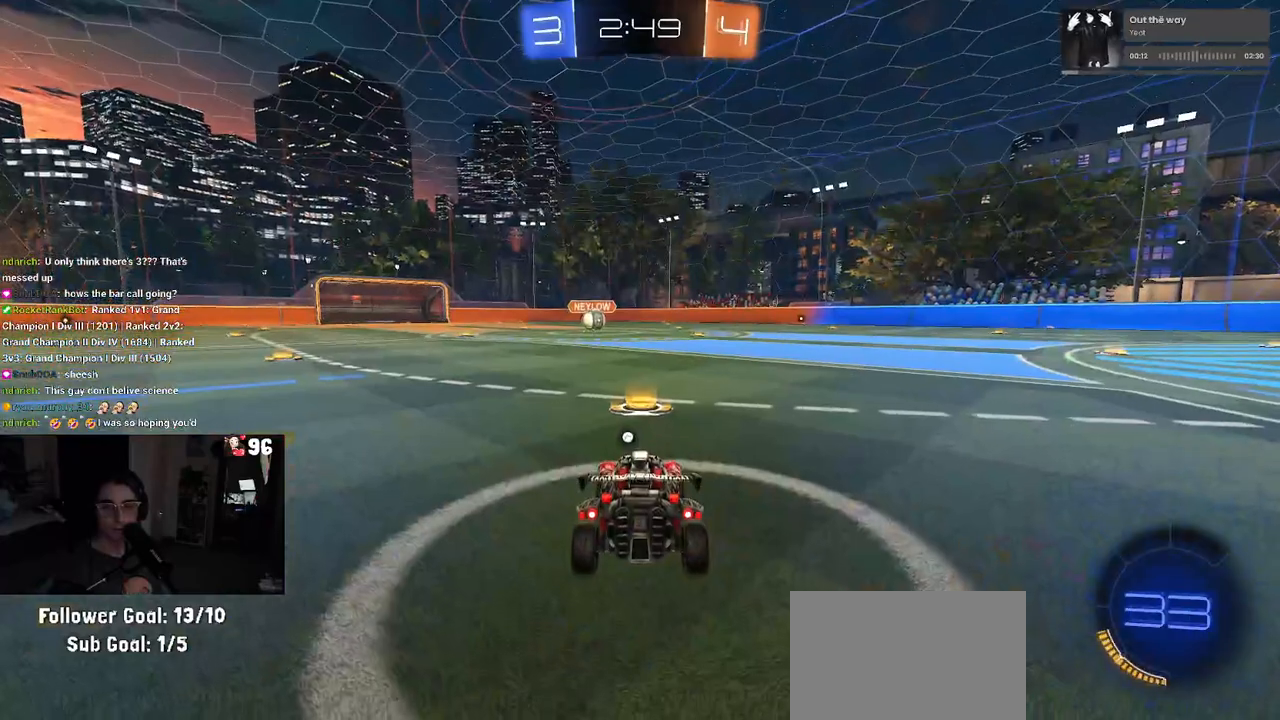
{"buttons": ["CROSS"], "left_stick": "center", "right_stick": "center", "events": [[133, "CROSS", "up"], [250, "CROSS", "down"], [383, "CROSS", "up"], [450, "CROSS", "down"]]}
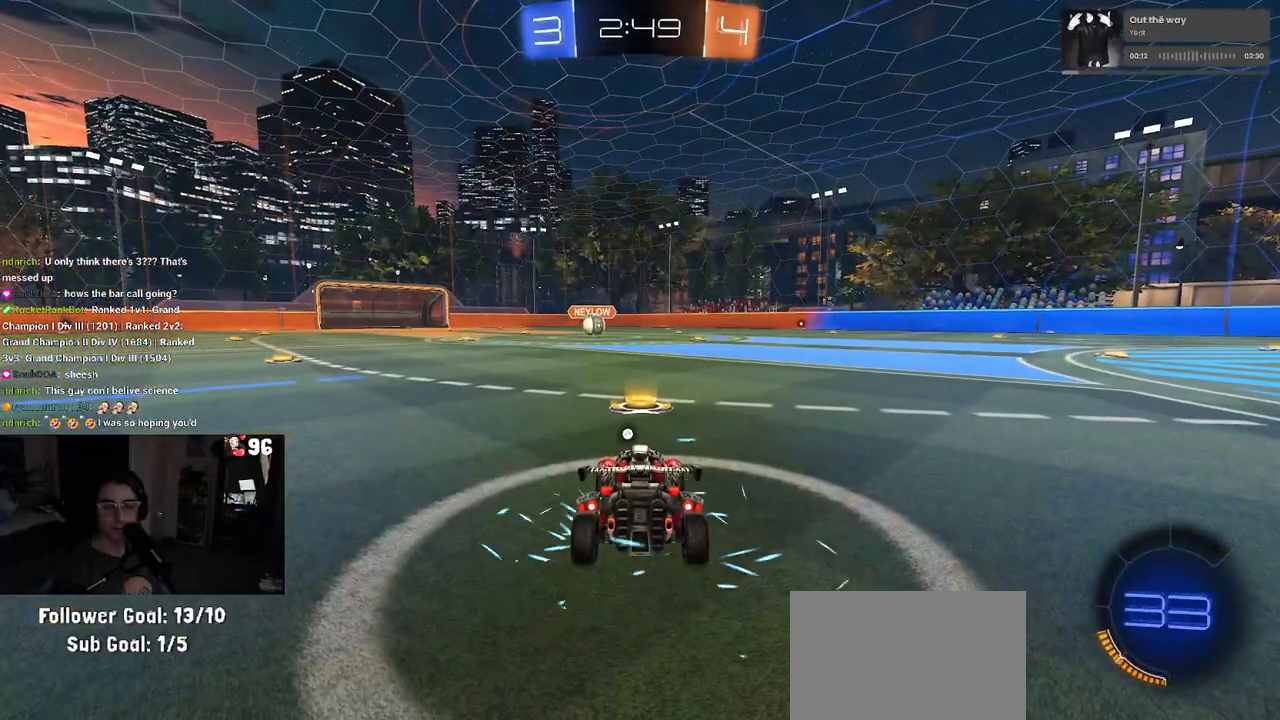
{"buttons": [], "left_stick": "center", "right_stick": "center", "events": [[83, "CROSS", "up"]]}
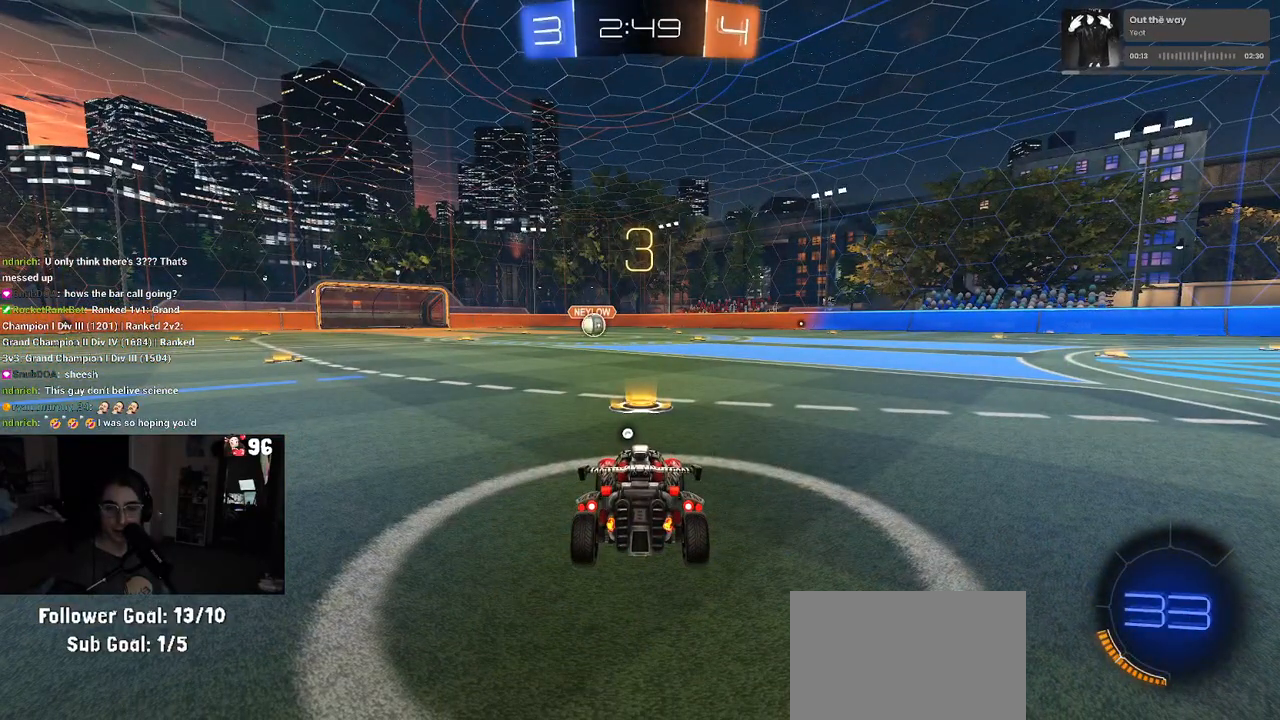
{"buttons": [], "left_stick": "center", "right_stick": "center", "events": []}
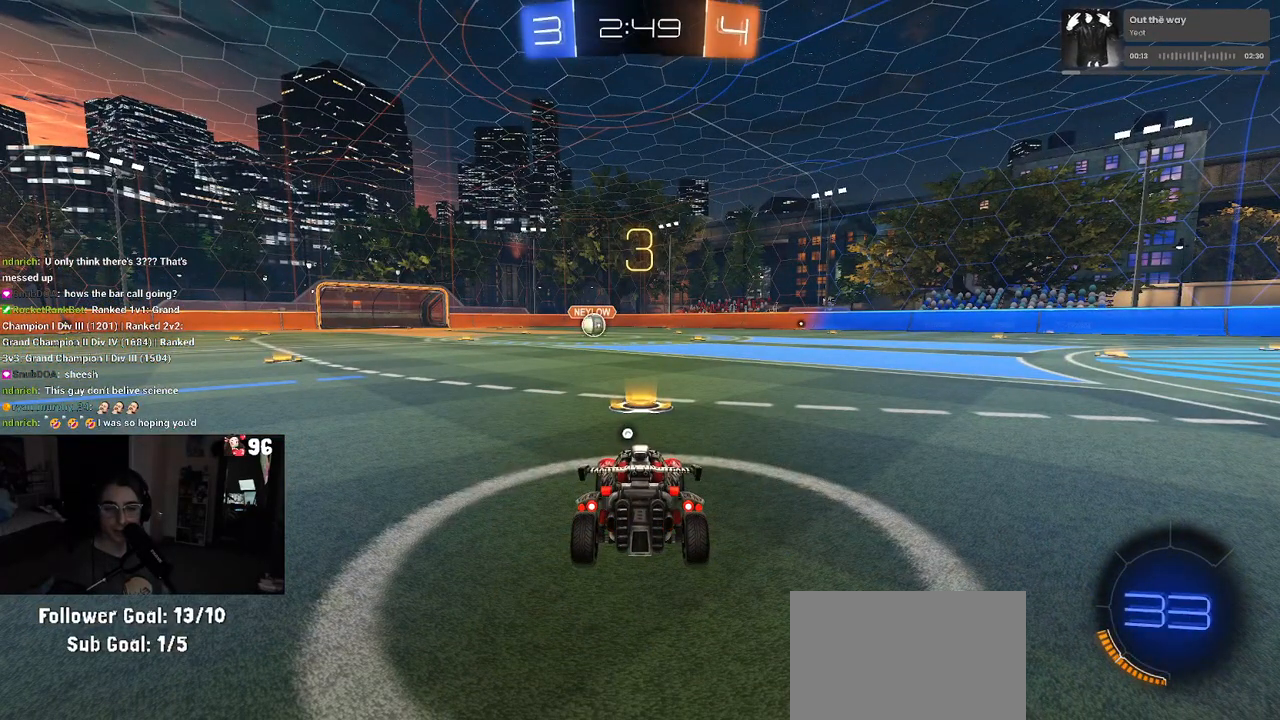
{"buttons": [], "left_stick": "center", "right_stick": "center", "events": [[100, "TRIANGLE", "down"], [167, "TRIANGLE", "up"], [250, "TRIANGLE", "down"], [350, "TRIANGLE", "up"]]}
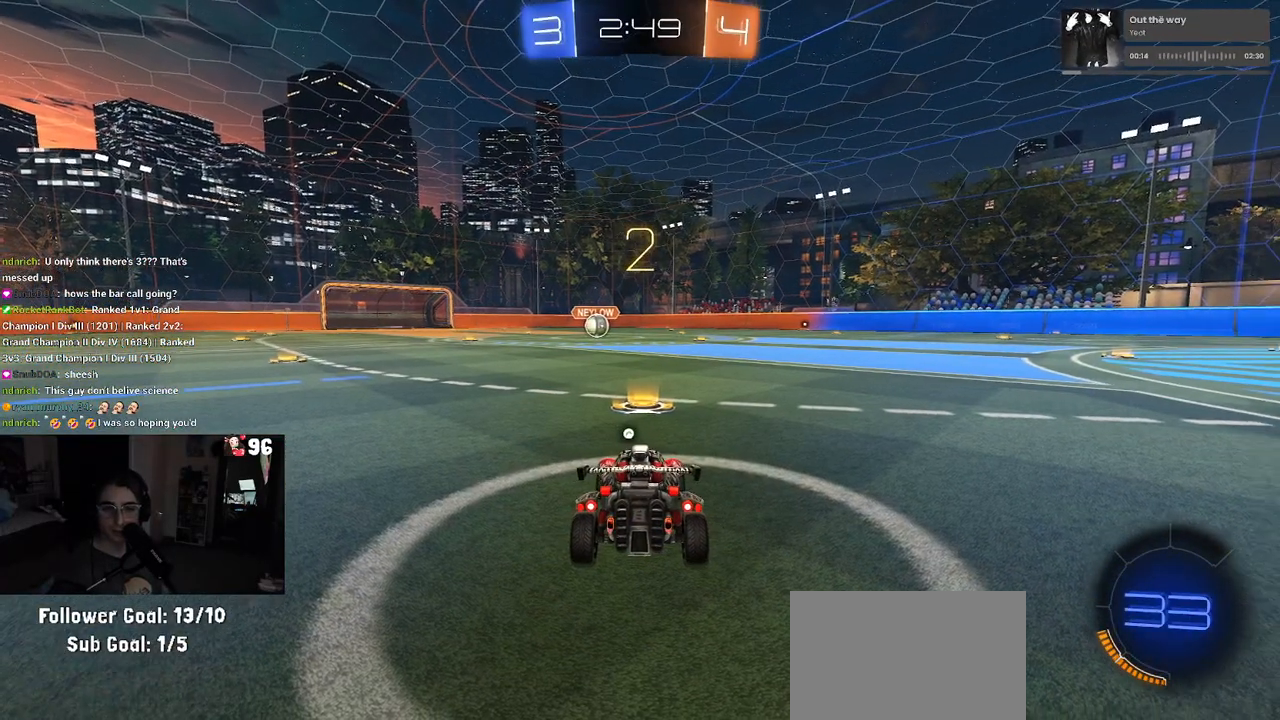
{"buttons": ["R2"], "left_stick": "center", "right_stick": "center", "events": [[217, "R2", "down"]]}
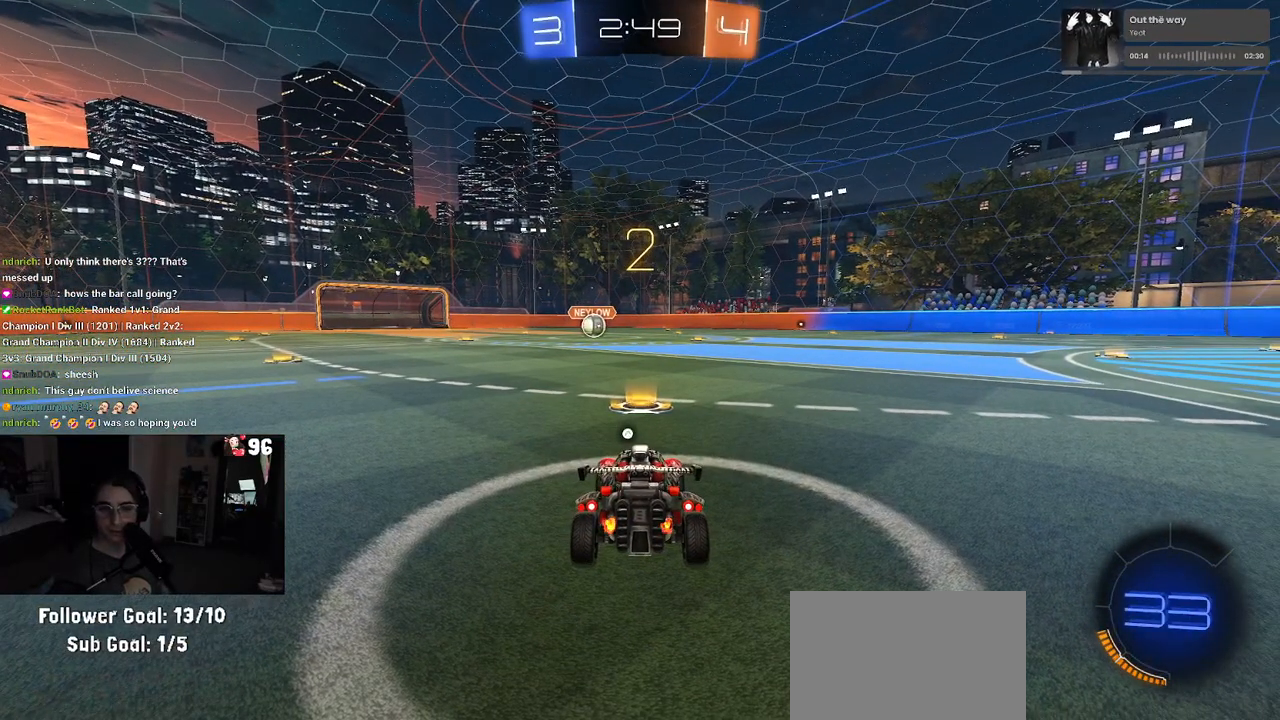
{"buttons": ["R2"], "left_stick": "center", "right_stick": "center", "events": [[100, "TRIANGLE", "down"], [183, "TRIANGLE", "up"], [250, "TRIANGLE", "down"], [350, "TRIANGLE", "up"]]}
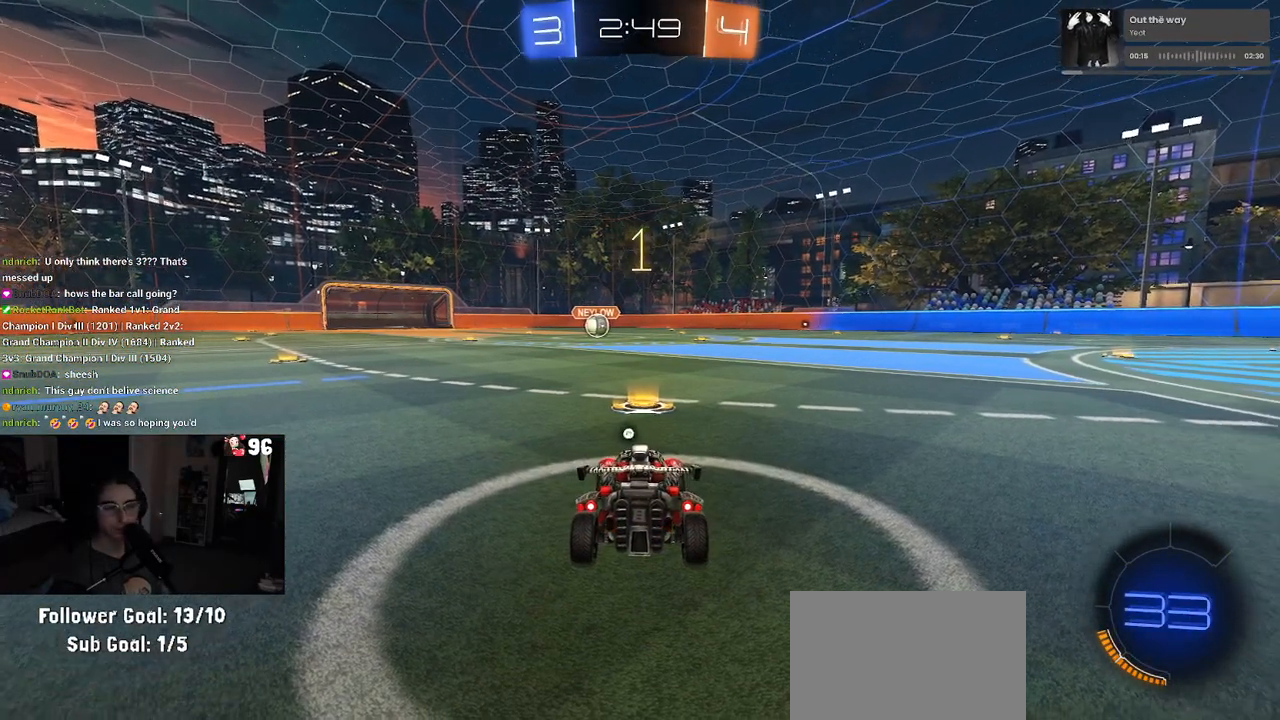
{"buttons": ["R1", "R2"], "left_stick": "center", "right_stick": "center", "events": [[400, "TRIANGLE", "down"], [433, "R1", "down"], [500, "TRIANGLE", "up"]]}
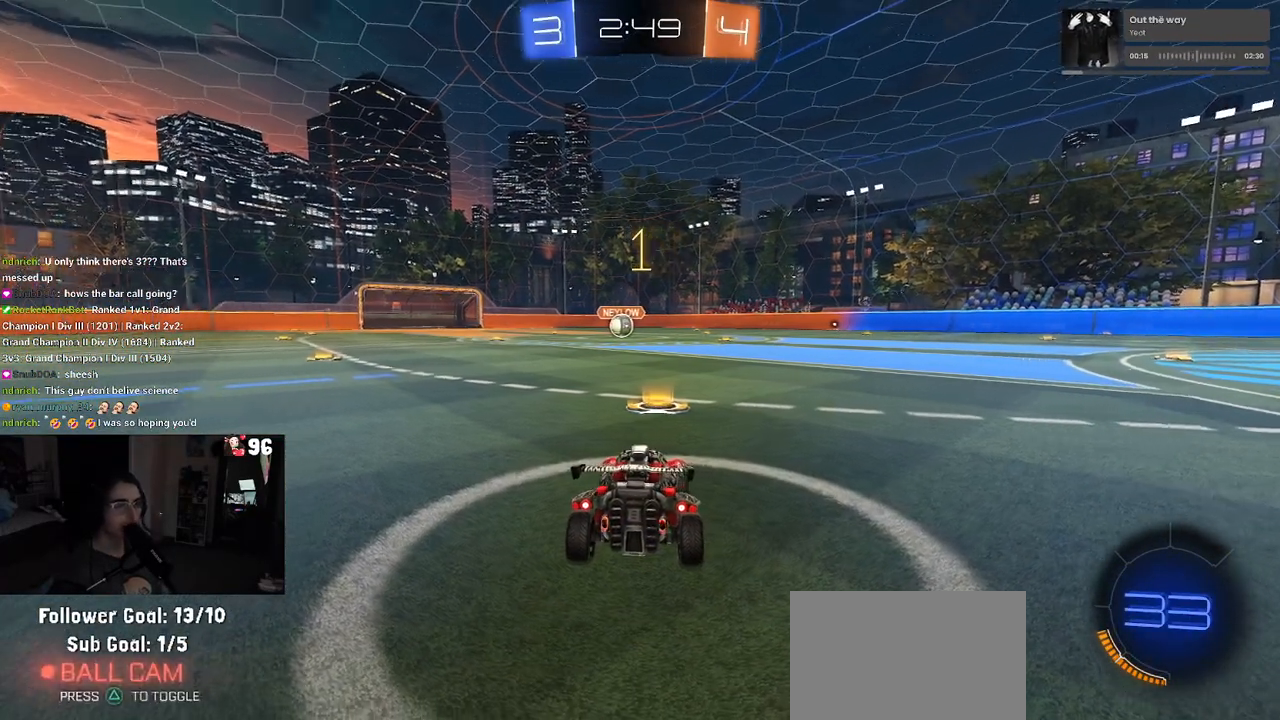
{"buttons": ["R1", "R2"], "left_stick": "right", "right_stick": "center", "events": [[500, "left_stick", "right"]]}
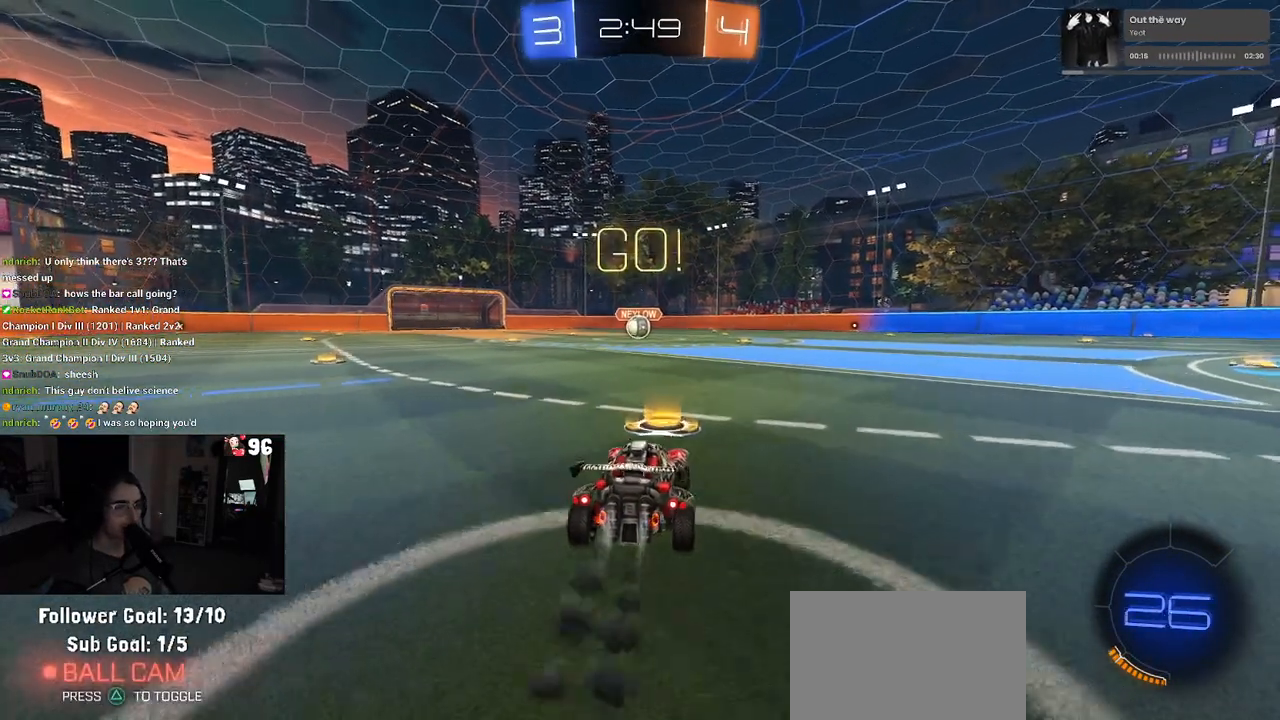
{"buttons": ["SQUARE", "R1", "R2"], "left_stick": "down", "right_stick": "center", "events": [[83, "CROSS", "down"], [117, "left_stick", "up-left"], [183, "CROSS", "up"], [233, "CROSS", "down"], [300, "SQUARE", "down"], [333, "CROSS", "up"], [333, "left_stick", "down"]]}
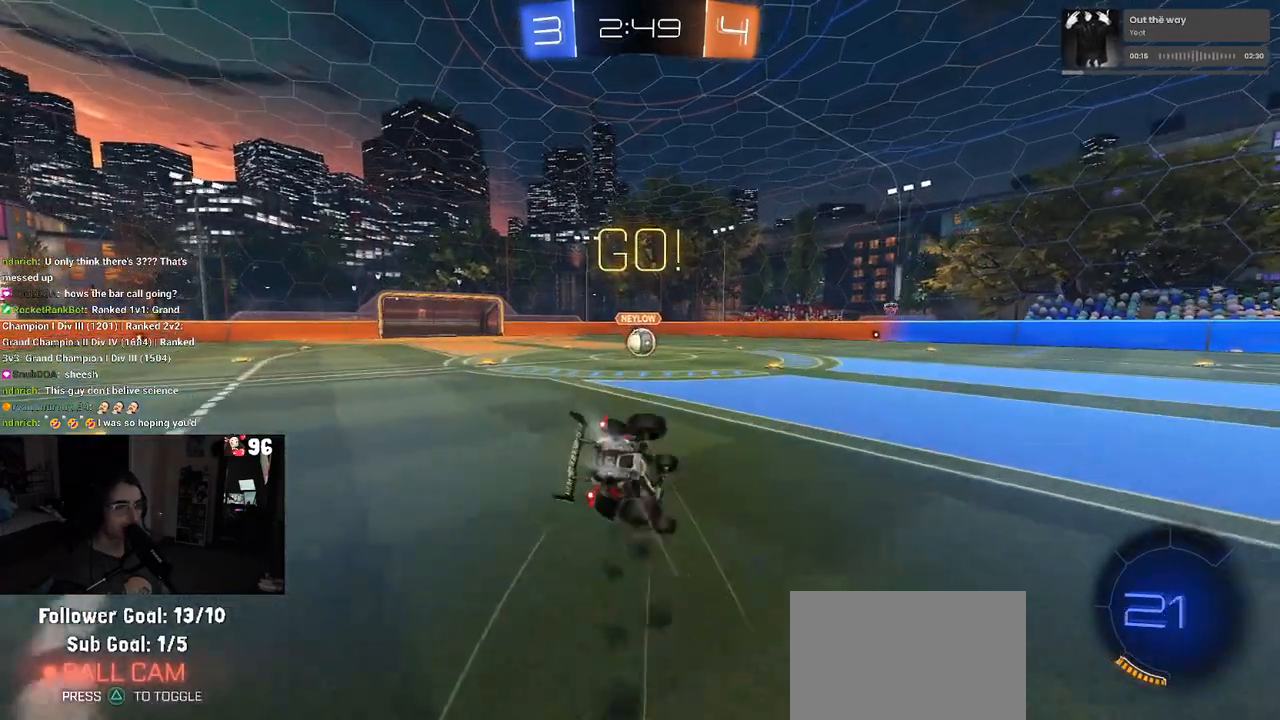
{"buttons": ["SQUARE", "R1", "R2"], "left_stick": "down-left", "right_stick": "center", "events": [[33, "left_stick", "down-left"]]}
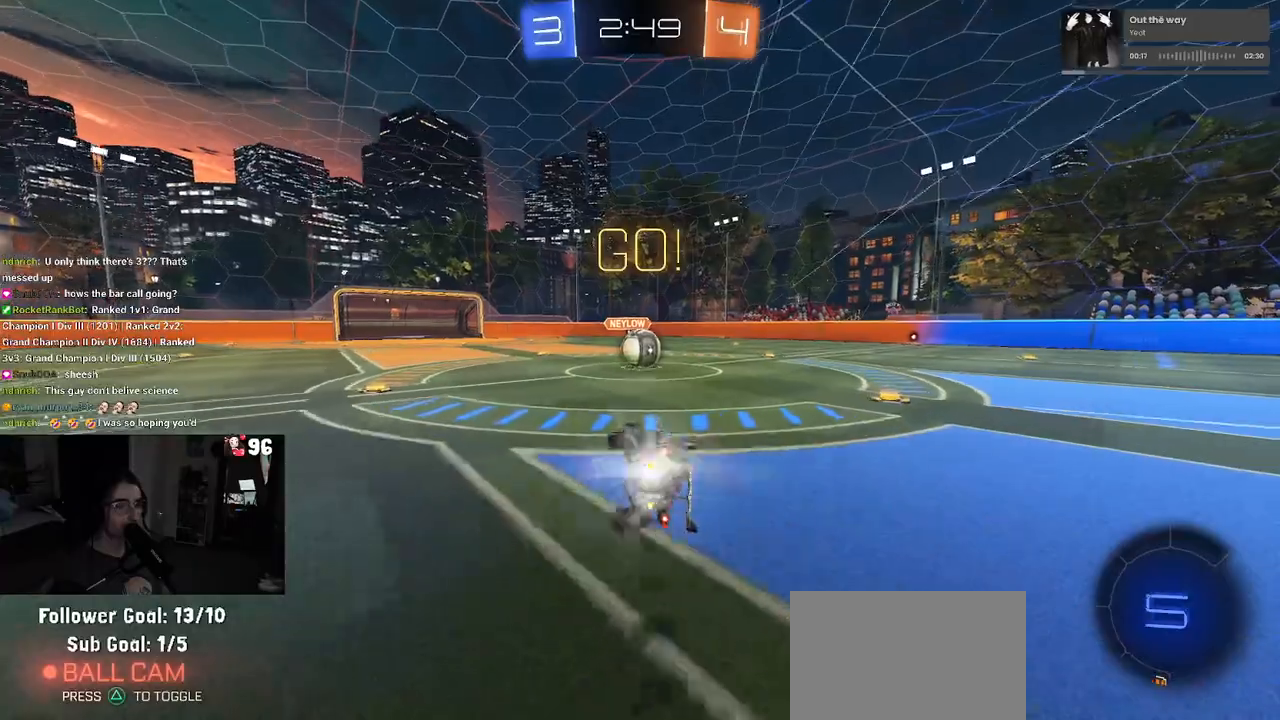
{"buttons": ["CROSS", "R2"], "left_stick": "right", "right_stick": "center", "events": [[250, "left_stick", "down-right"], [283, "R1", "up"], [283, "SQUARE", "up"], [350, "left_stick", "center"], [383, "CROSS", "down"], [450, "left_stick", "right"]]}
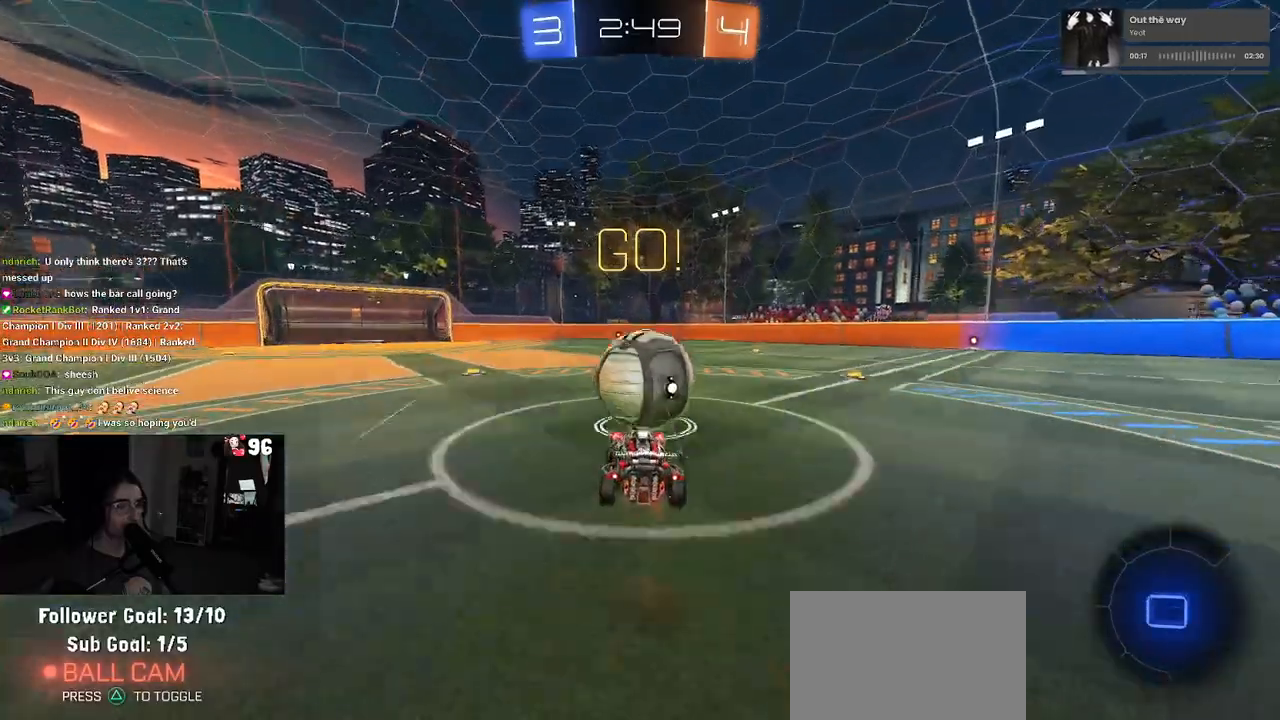
{"buttons": ["SQUARE", "R2"], "left_stick": "up-right", "right_stick": "center", "events": [[17, "CROSS", "up"], [33, "left_stick", "up-right"], [67, "CROSS", "down"], [100, "SQUARE", "down"], [167, "CROSS", "up"]]}
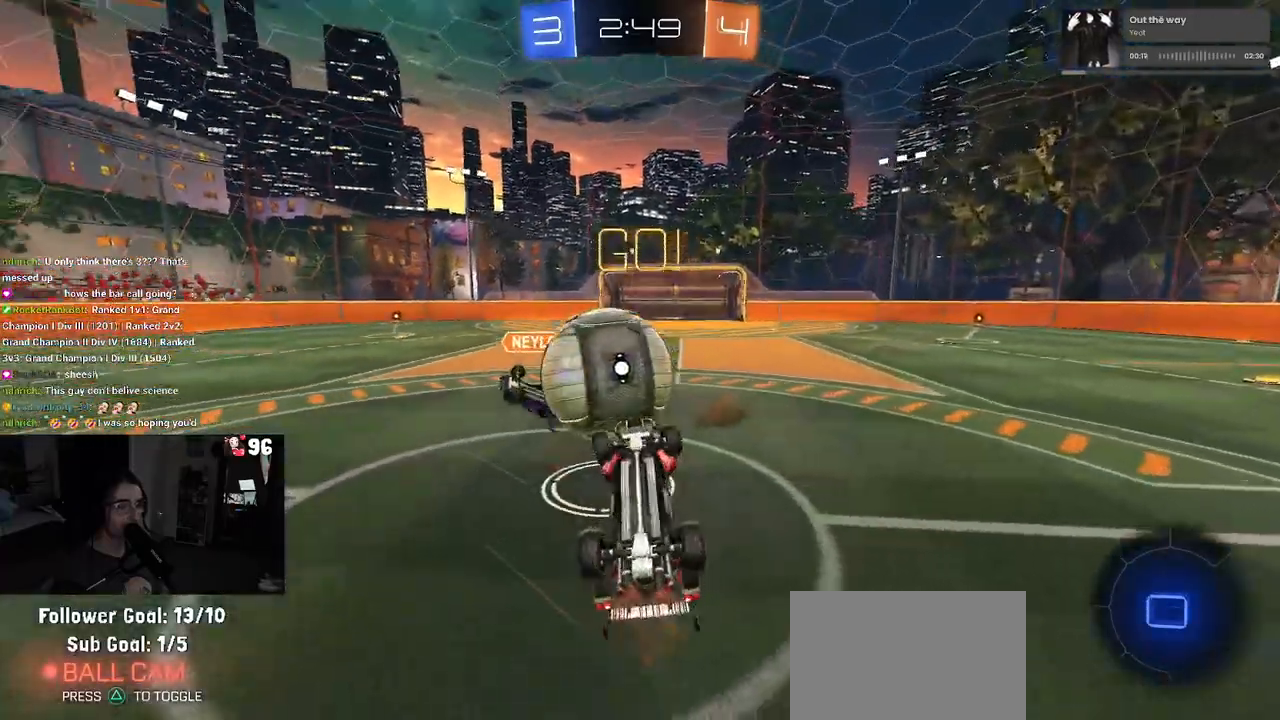
{"buttons": ["R2"], "left_stick": "up", "right_stick": "center", "events": [[150, "SQUARE", "up"], [183, "left_stick", "up-left"], [317, "left_stick", "up"]]}
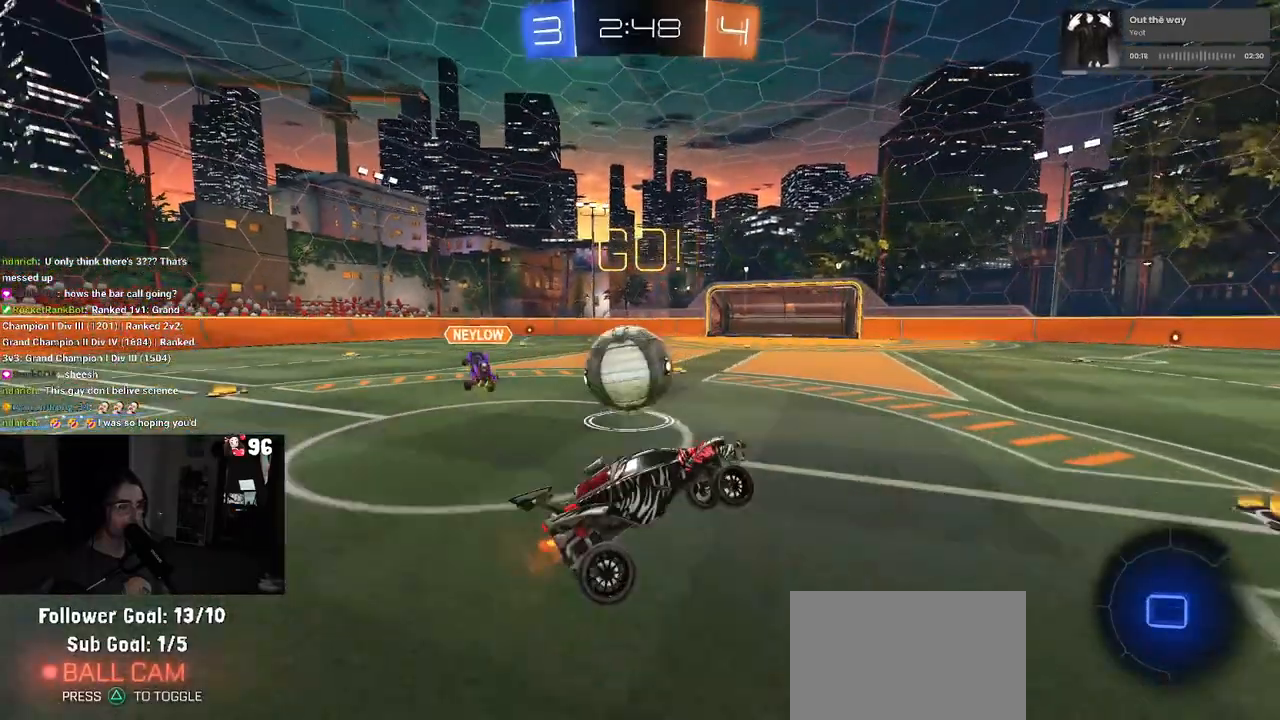
{"buttons": ["R2"], "left_stick": "center", "right_stick": "center", "events": [[50, "left_stick", "center"], [267, "left_stick", "left"], [467, "left_stick", "center"]]}
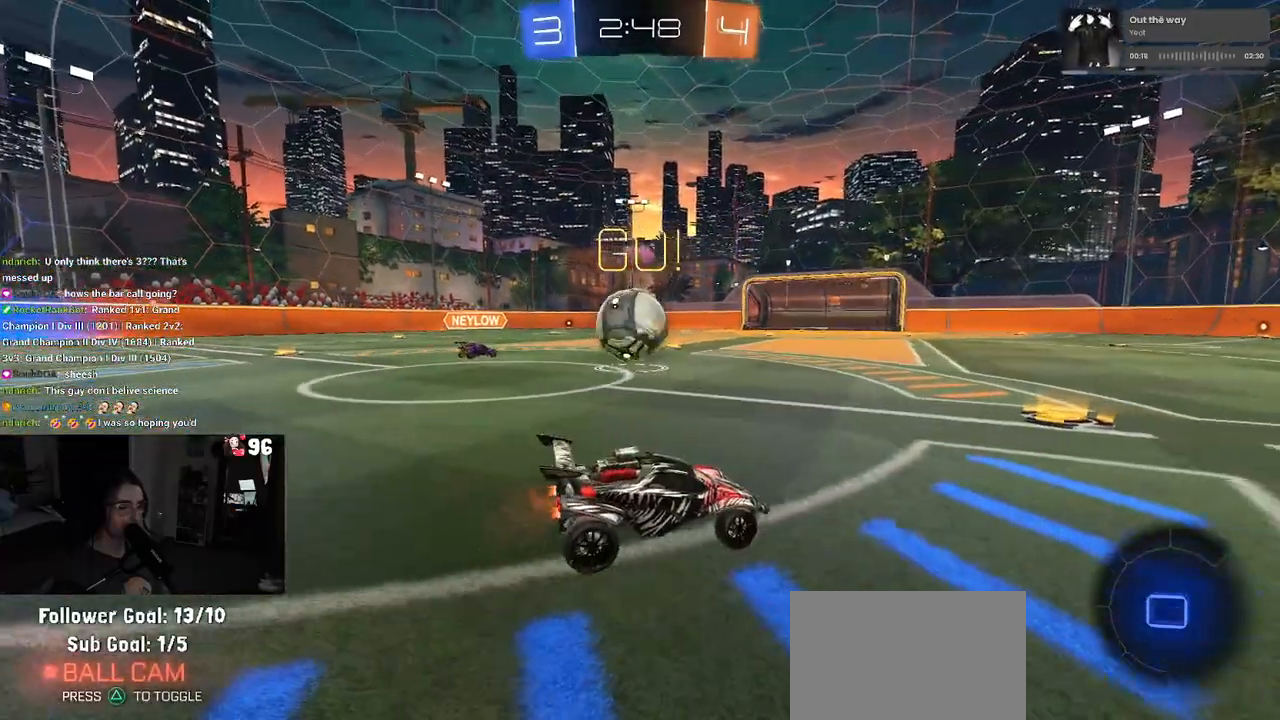
{"buttons": ["R2"], "left_stick": "left", "right_stick": "center", "events": [[150, "left_stick", "left"]]}
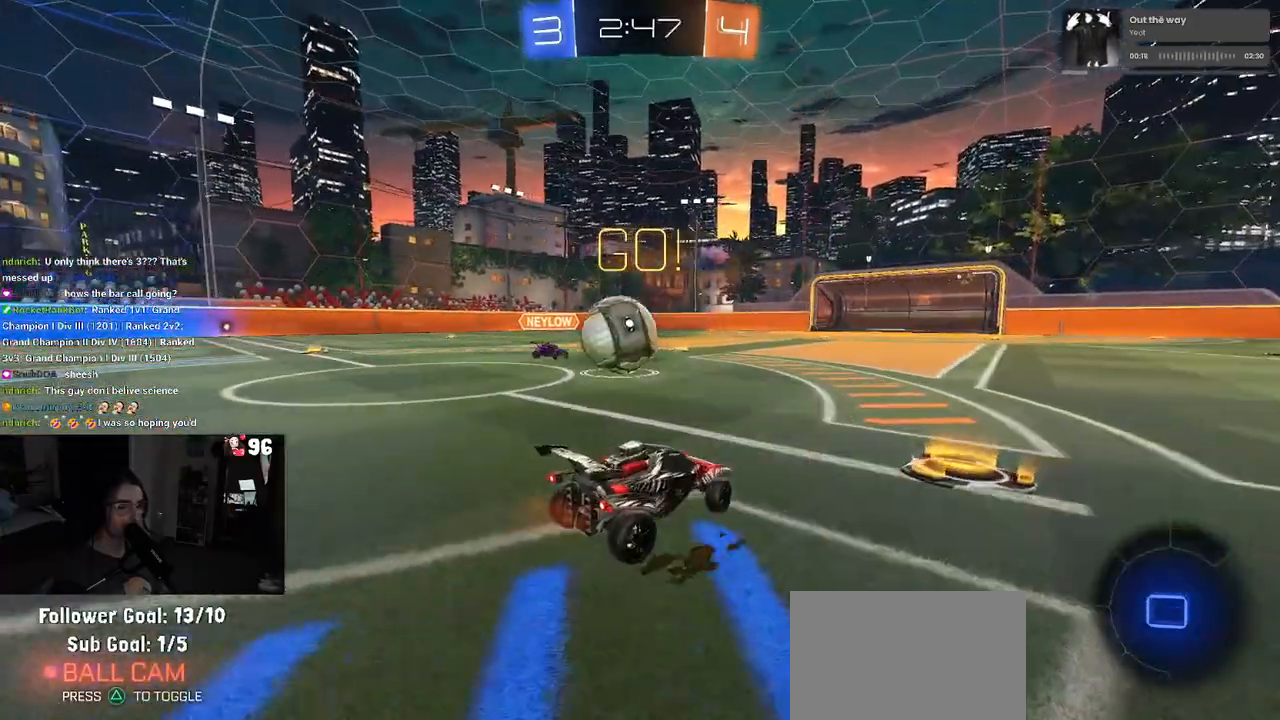
{"buttons": ["CROSS", "R2"], "left_stick": "up-left", "right_stick": "center", "events": [[367, "left_stick", "center"], [383, "CROSS", "down"], [467, "left_stick", "up-left"]]}